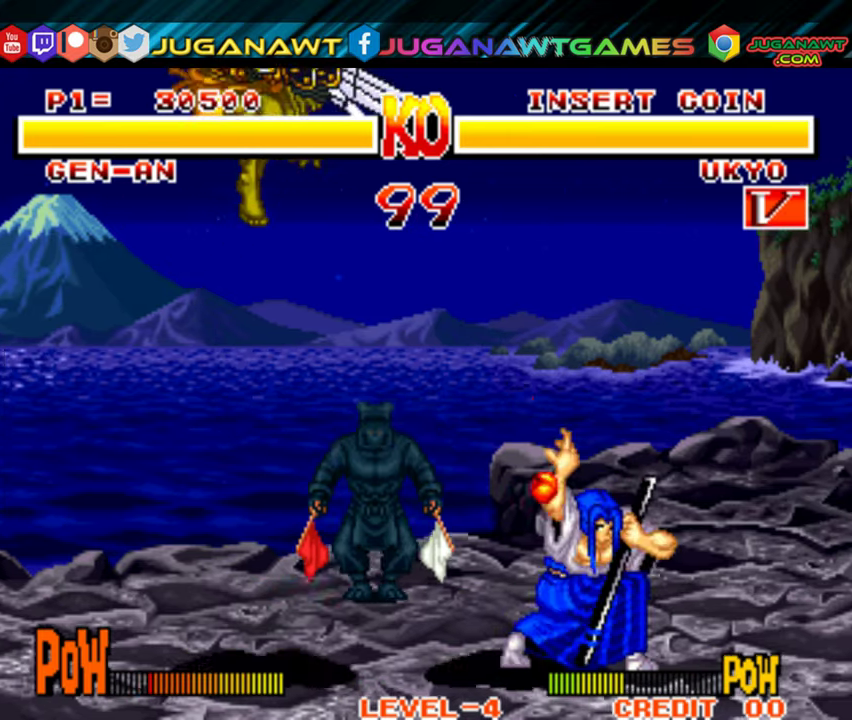
Gameplay with a controller (Xbox layout); each line is a JSON object with the inputs held at the frame after it. "events" lists button and stick changes between this image and that frame as [ms after this image, input, new state], when the widget could be followed in between. Not read: left_stick.
{"buttons": ["DPAD_DOWN", "DPAD_LEFT"], "right_stick": "center", "events": [[84, "DPAD_DOWN", "down"], [84, "DPAD_LEFT", "down"], [267, "B", "down"], [367, "B", "up"]]}
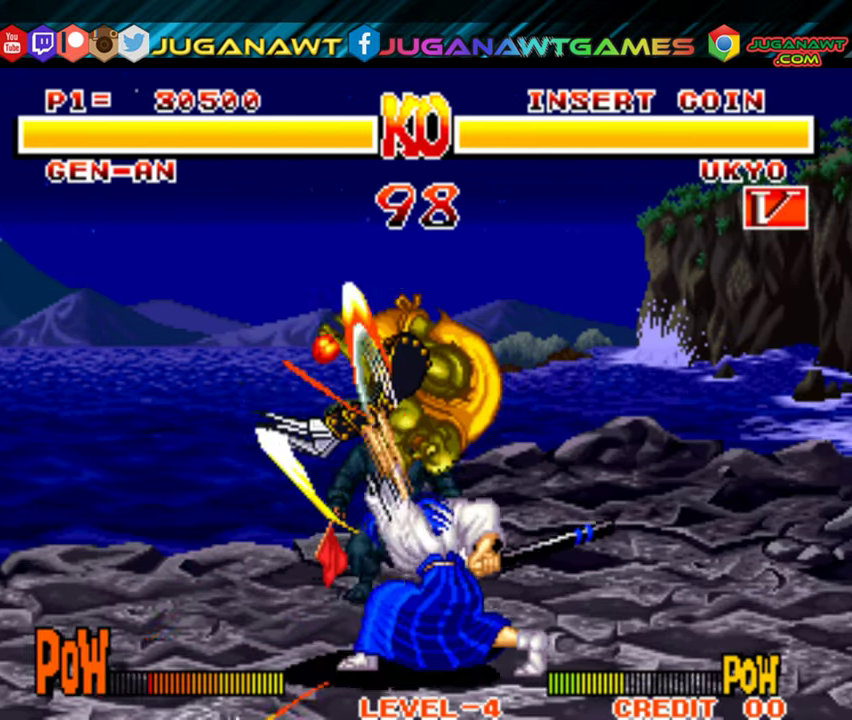
{"buttons": ["DPAD_LEFT"], "right_stick": "center", "events": [[50, "A", "down"], [150, "A", "up"], [234, "A", "down"], [234, "B", "down"], [317, "A", "up"], [317, "B", "up"], [417, "A", "down"], [417, "B", "down"], [434, "DPAD_DOWN", "up"], [500, "A", "up"], [500, "B", "up"]]}
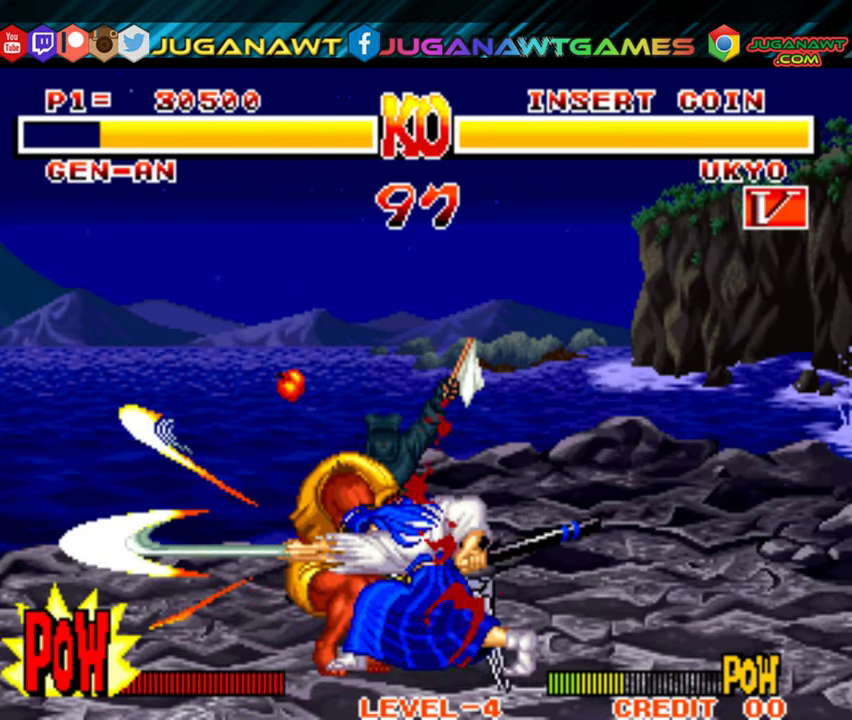
{"buttons": [], "right_stick": "center", "events": [[100, "A", "down"], [100, "B", "down"], [200, "A", "up"], [200, "B", "up"], [250, "DPAD_LEFT", "up"]]}
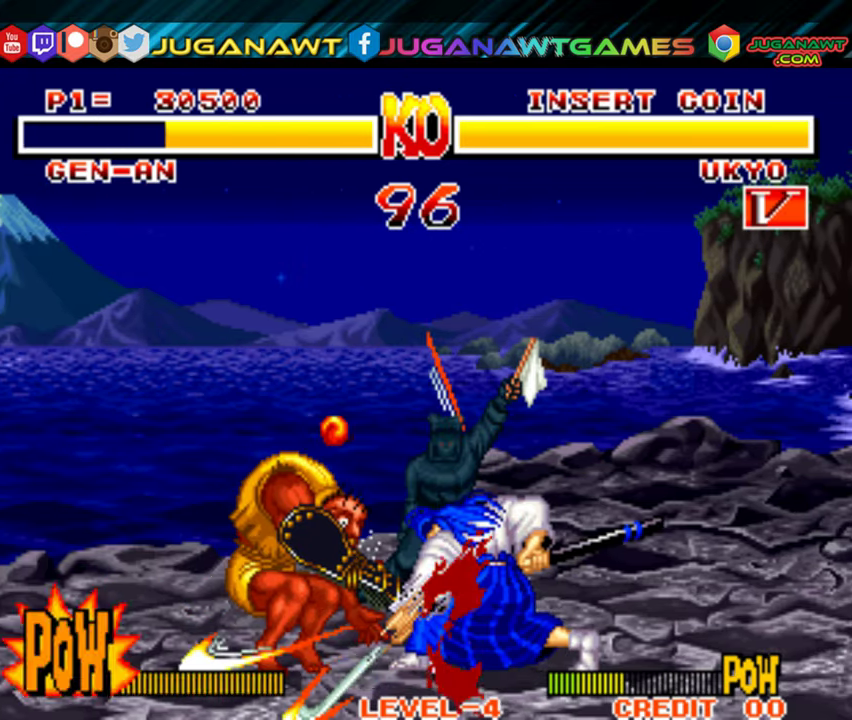
{"buttons": ["DPAD_UP", "DPAD_RIGHT"], "right_stick": "center", "events": [[300, "DPAD_RIGHT", "down"], [467, "DPAD_UP", "down"]]}
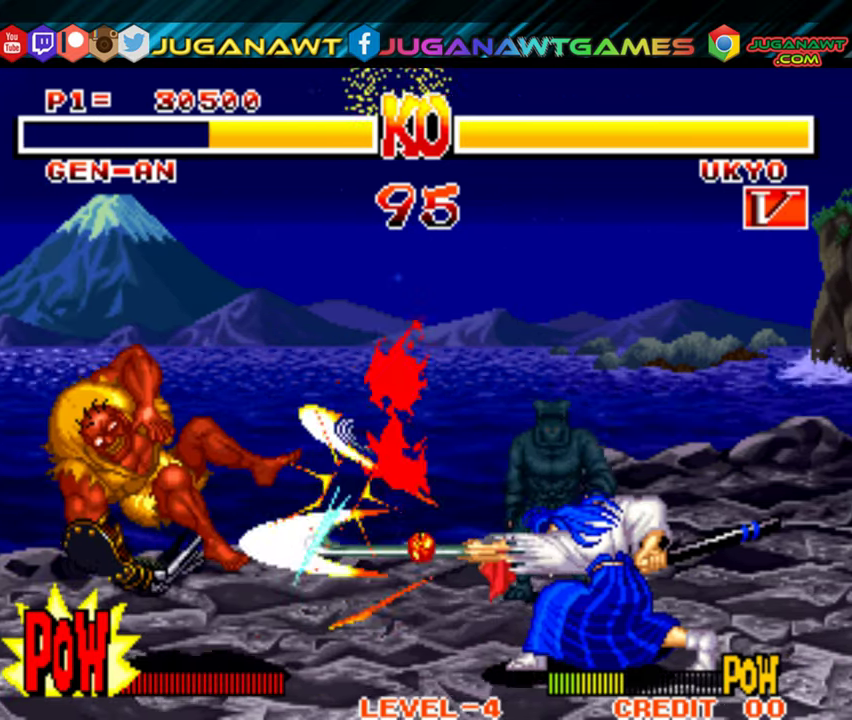
{"buttons": ["DPAD_RIGHT"], "right_stick": "center", "events": [[500, "DPAD_UP", "up"]]}
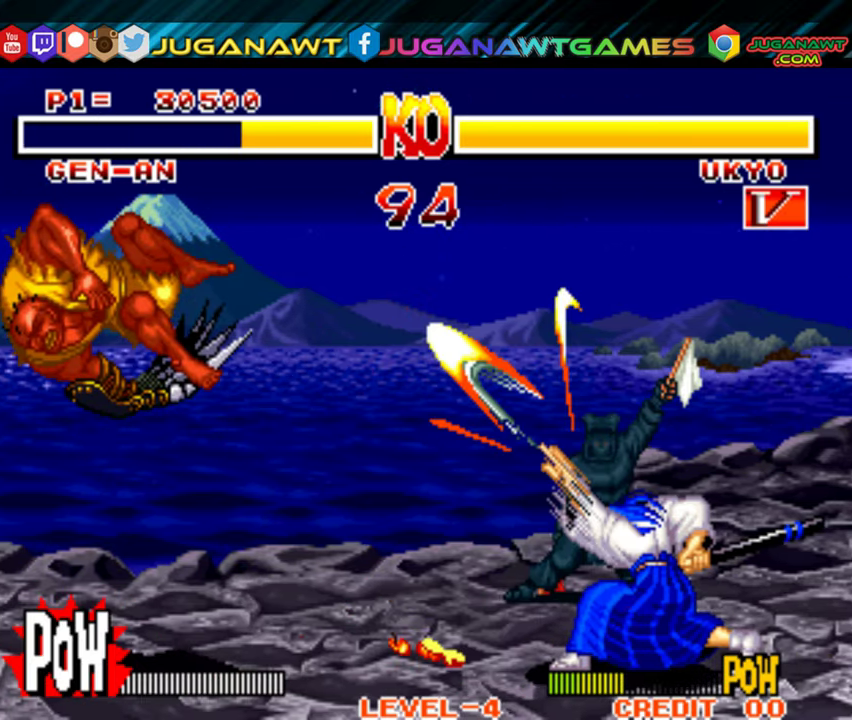
{"buttons": [], "right_stick": "center", "events": [[300, "DPAD_RIGHT", "up"]]}
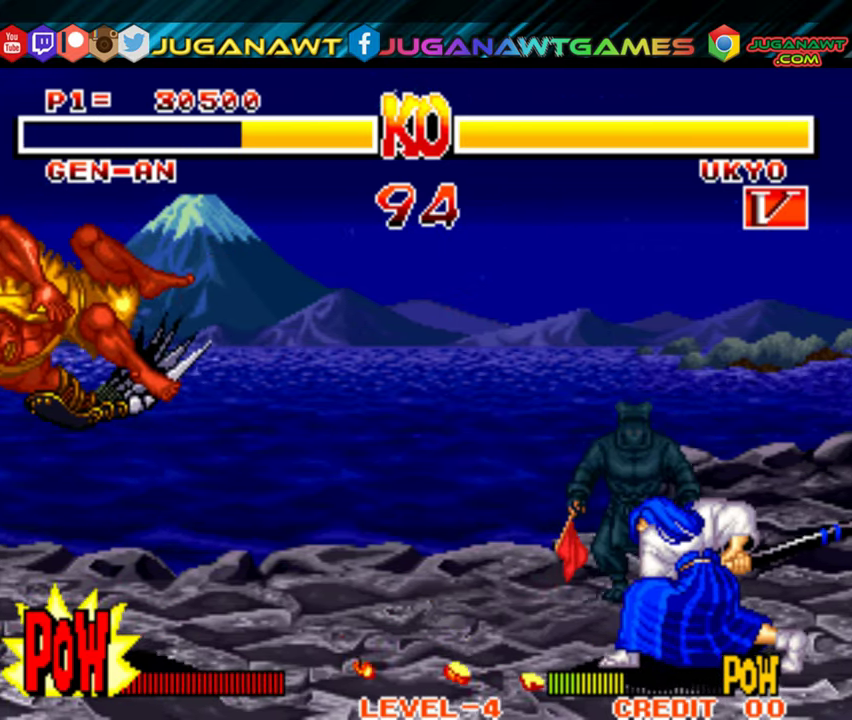
{"buttons": [], "right_stick": "center", "events": []}
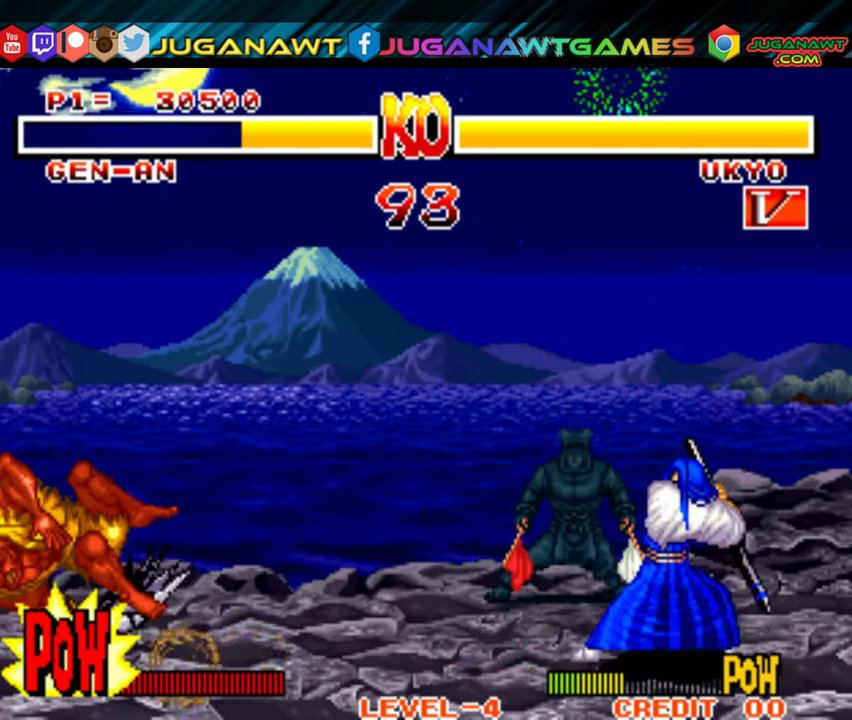
{"buttons": [], "right_stick": "center", "events": []}
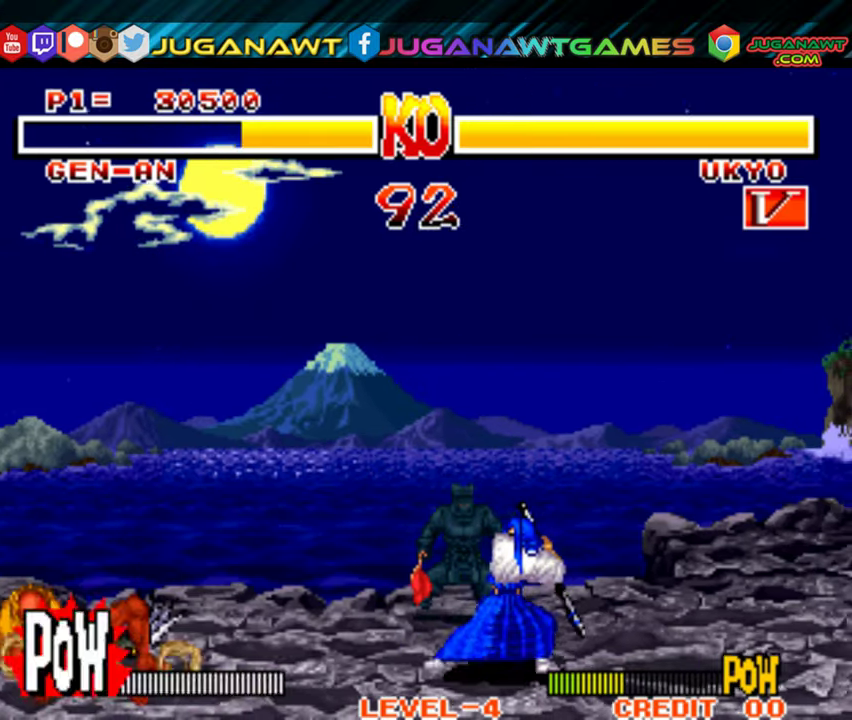
{"buttons": ["DPAD_UP", "DPAD_RIGHT"], "right_stick": "center", "events": [[233, "DPAD_RIGHT", "down"], [333, "DPAD_UP", "down"]]}
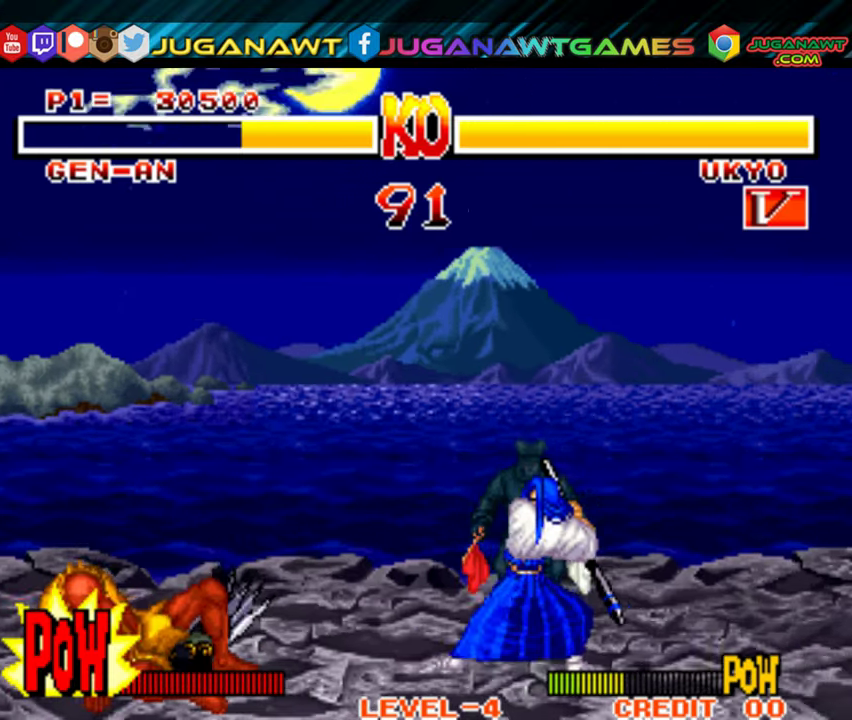
{"buttons": ["A", "B", "DPAD_RIGHT"], "right_stick": "center", "events": [[116, "DPAD_RIGHT", "up"], [116, "DPAD_UP", "up"], [216, "DPAD_LEFT", "down"], [350, "DPAD_DOWN", "down"], [366, "DPAD_LEFT", "up"], [400, "DPAD_RIGHT", "down"], [466, "A", "down"], [466, "B", "down"], [500, "DPAD_DOWN", "up"]]}
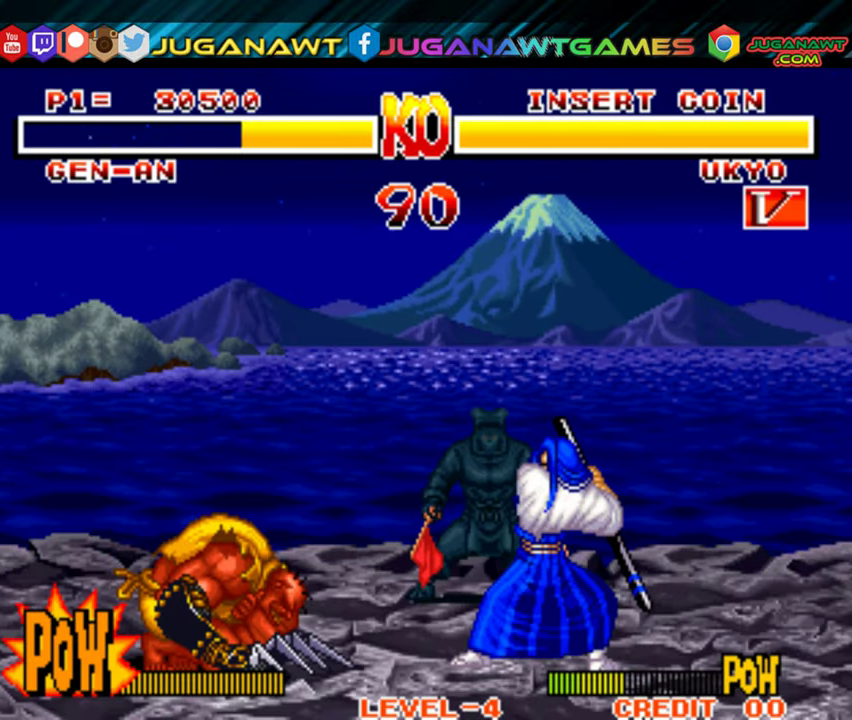
{"buttons": ["A", "DPAD_RIGHT"], "right_stick": "center", "events": [[16, "DPAD_RIGHT", "up"], [50, "A", "up"], [66, "B", "up"], [83, "DPAD_LEFT", "down"], [150, "DPAD_DOWN", "down"], [166, "A", "down"], [166, "B", "down"], [166, "DPAD_LEFT", "up"], [200, "DPAD_RIGHT", "down"], [250, "A", "up"], [266, "B", "up"], [266, "DPAD_DOWN", "up"], [333, "A", "down"], [333, "B", "down"], [450, "A", "up"], [450, "B", "up"], [500, "A", "down"]]}
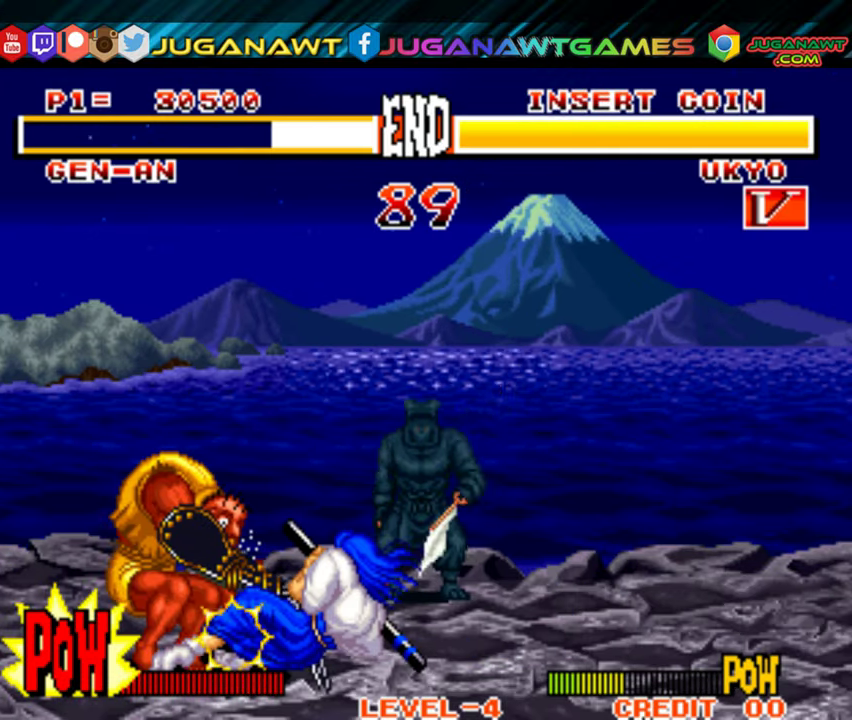
{"buttons": ["DPAD_RIGHT"], "right_stick": "center", "events": [[16, "B", "down"], [100, "A", "up"], [100, "B", "up"], [166, "A", "down"], [166, "B", "down"], [183, "DPAD_DOWN", "down"], [300, "A", "up"], [300, "B", "up"], [366, "A", "down"], [366, "B", "down"], [450, "DPAD_DOWN", "up"], [466, "A", "up"], [466, "B", "up"]]}
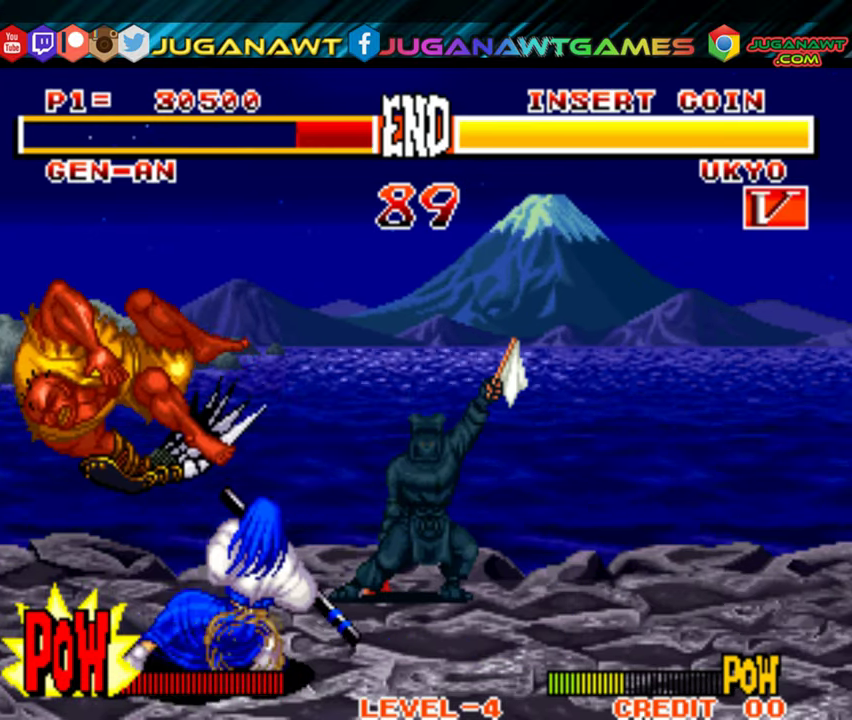
{"buttons": ["DPAD_DOWN"], "right_stick": "center", "events": [[33, "A", "down"], [33, "B", "down"], [133, "A", "up"], [150, "B", "up"], [216, "A", "down"], [216, "B", "down"], [333, "A", "up"], [333, "B", "up"], [400, "A", "down"], [400, "B", "down"], [400, "DPAD_DOWN", "down"], [466, "DPAD_RIGHT", "up"], [500, "A", "up"], [500, "B", "up"]]}
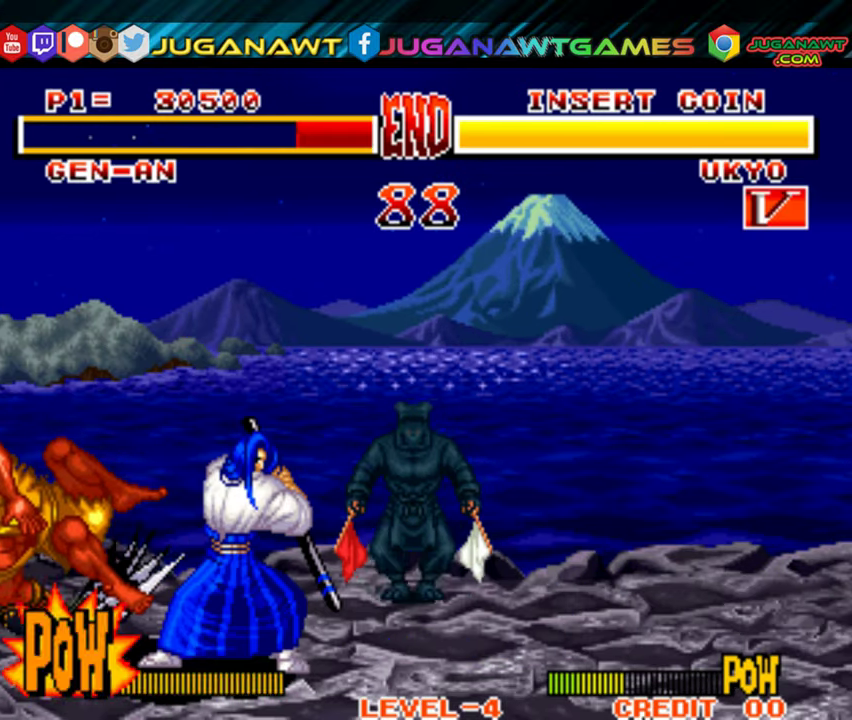
{"buttons": ["A", "B", "DPAD_RIGHT"], "right_stick": "center", "events": [[83, "A", "down"], [83, "B", "down"], [183, "A", "up"], [200, "B", "up"], [266, "A", "down"], [266, "B", "down"], [366, "A", "up"], [366, "B", "up"], [366, "DPAD_RIGHT", "down"], [433, "A", "down"], [433, "B", "down"], [483, "DPAD_DOWN", "up"]]}
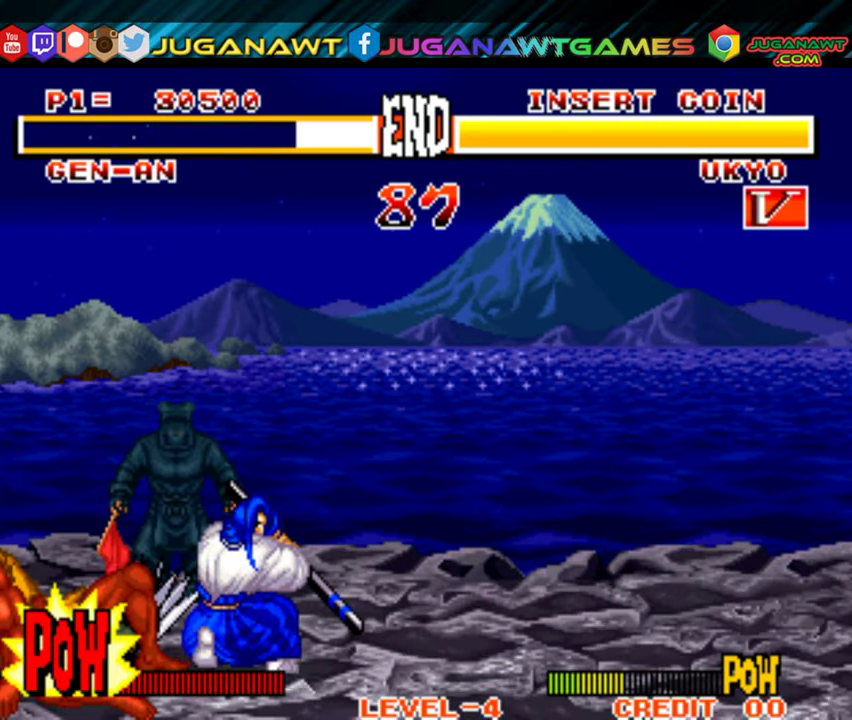
{"buttons": ["A", "B", "DPAD_RIGHT"], "right_stick": "center", "events": [[50, "A", "up"], [50, "B", "up"], [133, "A", "down"], [133, "B", "down"], [233, "A", "up"], [233, "B", "up"], [300, "A", "down"], [300, "B", "down"], [400, "B", "up"], [416, "A", "up"], [483, "A", "down"], [483, "B", "down"]]}
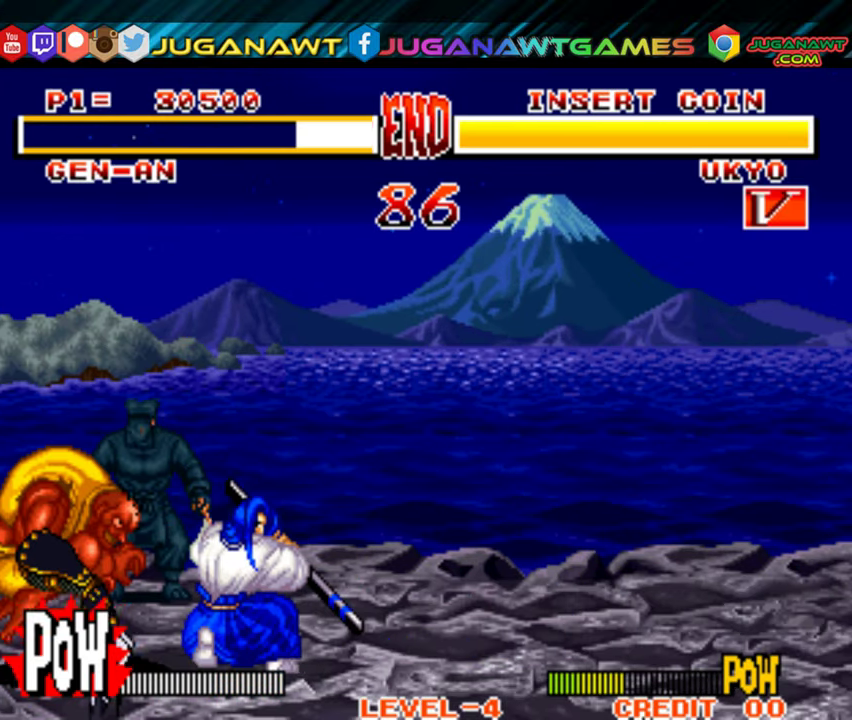
{"buttons": ["DPAD_DOWN", "DPAD_LEFT"], "right_stick": "center", "events": [[83, "B", "up"], [100, "A", "up"], [166, "A", "down"], [166, "B", "down"], [266, "A", "up"], [266, "B", "up"], [283, "DPAD_DOWN", "down"], [333, "A", "down"], [333, "B", "down"], [333, "DPAD_RIGHT", "up"], [400, "DPAD_LEFT", "down"], [450, "A", "up"], [466, "B", "up"]]}
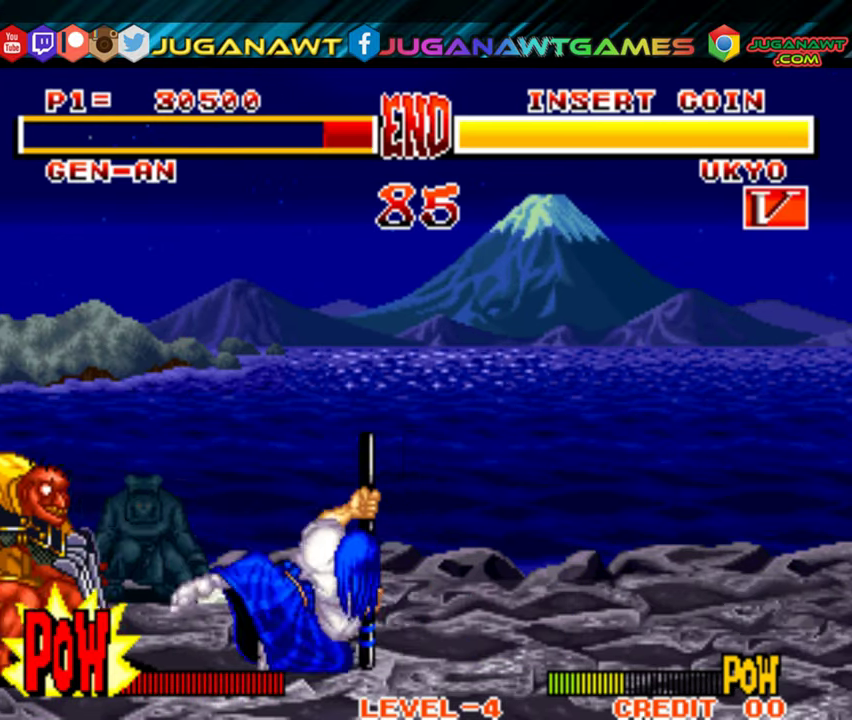
{"buttons": [], "right_stick": "center", "events": [[16, "B", "down"], [16, "DPAD_LEFT", "up"], [33, "A", "down"], [50, "DPAD_RIGHT", "down"], [116, "A", "up"], [116, "DPAD_DOWN", "up"], [133, "B", "up"], [183, "DPAD_RIGHT", "up"], [200, "A", "down"], [200, "B", "down"], [300, "DPAD_RIGHT", "down"], [316, "A", "up"], [316, "B", "up"], [400, "A", "down"], [400, "B", "down"], [466, "DPAD_RIGHT", "up"], [500, "A", "up"], [500, "B", "up"]]}
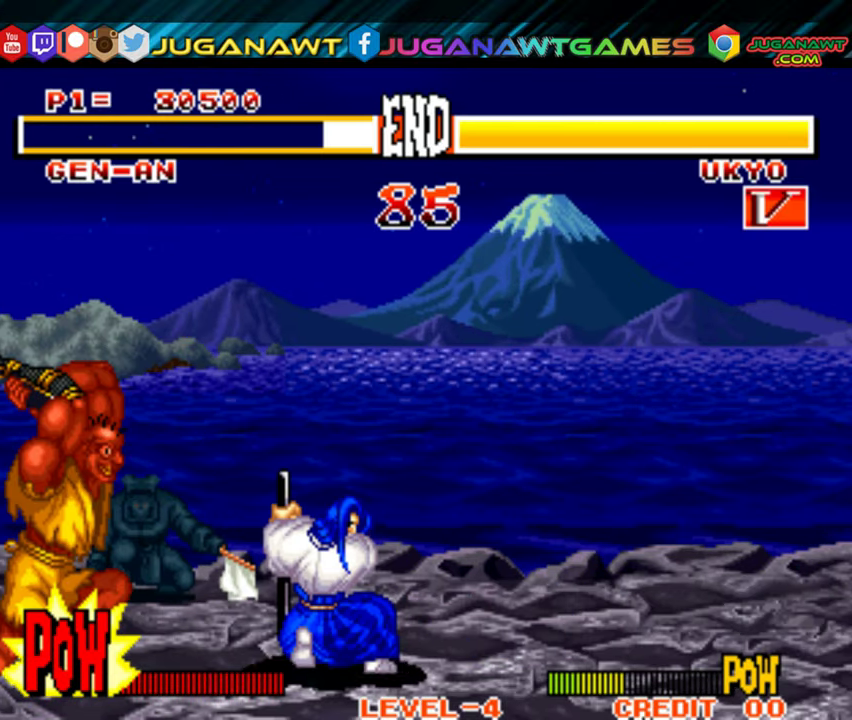
{"buttons": [], "right_stick": "center", "events": [[66, "DPAD_LEFT", "down"], [83, "A", "down"], [83, "B", "down"], [100, "DPAD_DOWN", "down"], [117, "DPAD_LEFT", "up"], [167, "DPAD_RIGHT", "down"], [217, "A", "up"], [217, "B", "up"], [250, "DPAD_DOWN", "up"], [283, "A", "down"], [283, "B", "down"], [417, "A", "up"], [417, "B", "up"], [417, "DPAD_RIGHT", "up"]]}
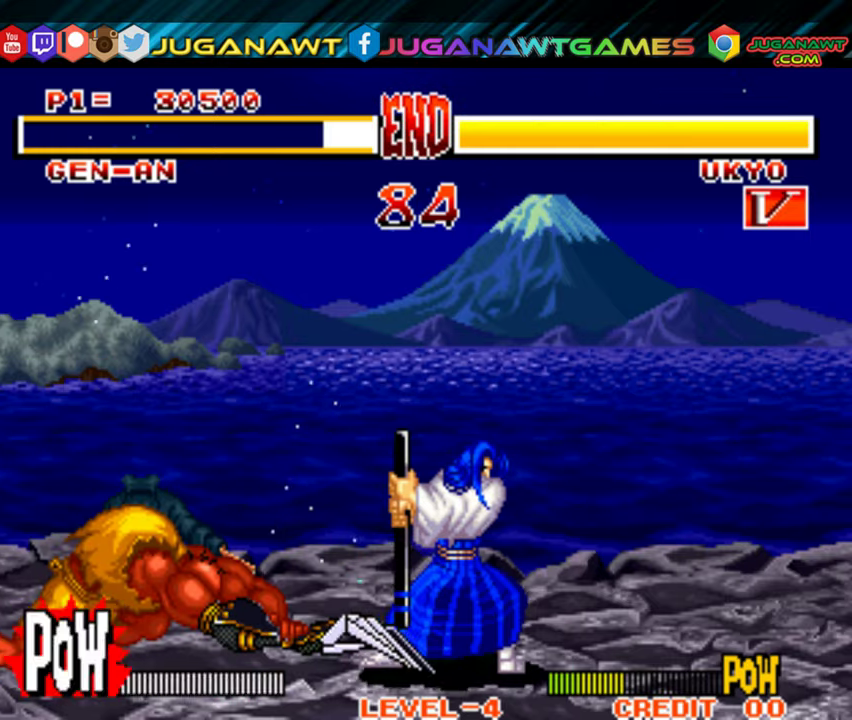
{"buttons": ["DPAD_UP", "DPAD_RIGHT"], "right_stick": "center", "events": [[150, "DPAD_RIGHT", "down"], [200, "DPAD_UP", "down"]]}
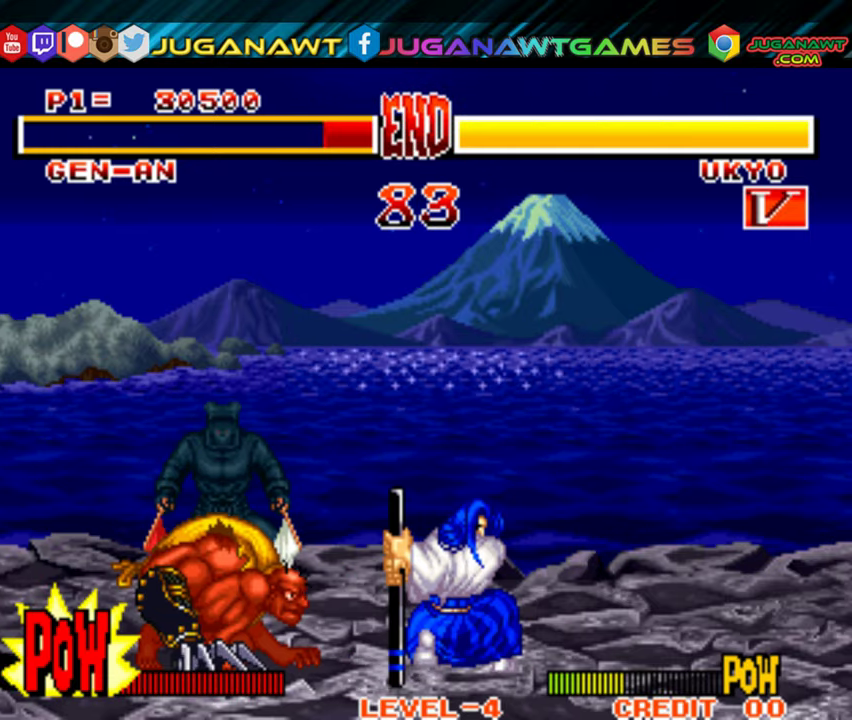
{"buttons": ["DPAD_DOWN", "DPAD_LEFT"], "right_stick": "center", "events": [[100, "DPAD_RIGHT", "up"], [100, "DPAD_UP", "up"], [133, "DPAD_LEFT", "down"], [250, "DPAD_DOWN", "down"], [417, "A", "down"], [500, "A", "up"]]}
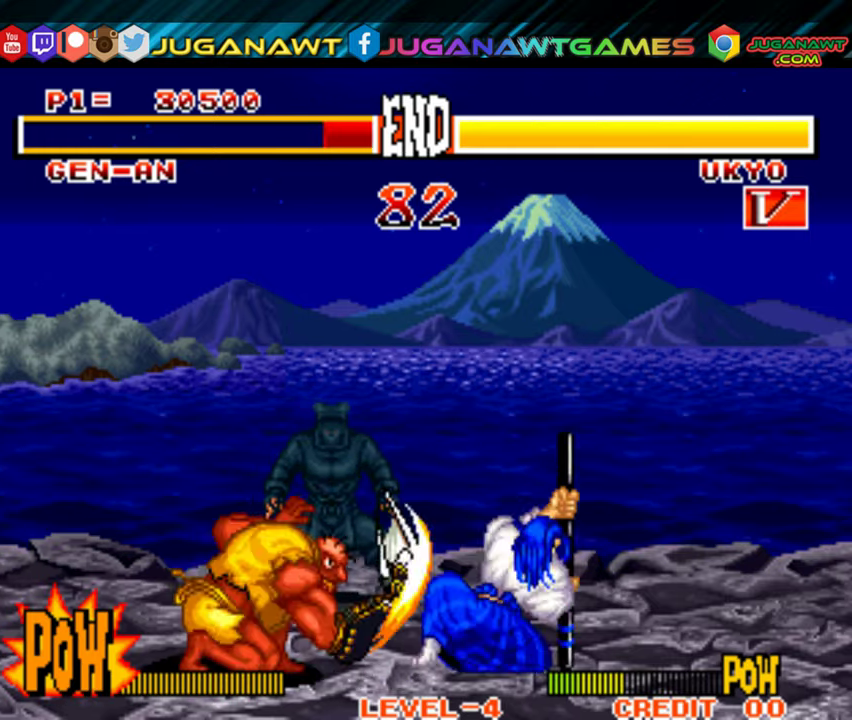
{"buttons": ["DPAD_UP", "DPAD_RIGHT"], "right_stick": "center", "events": [[100, "A", "down"], [183, "A", "up"], [233, "DPAD_LEFT", "up"], [267, "DPAD_RIGHT", "down"], [283, "DPAD_DOWN", "up"], [433, "DPAD_UP", "down"]]}
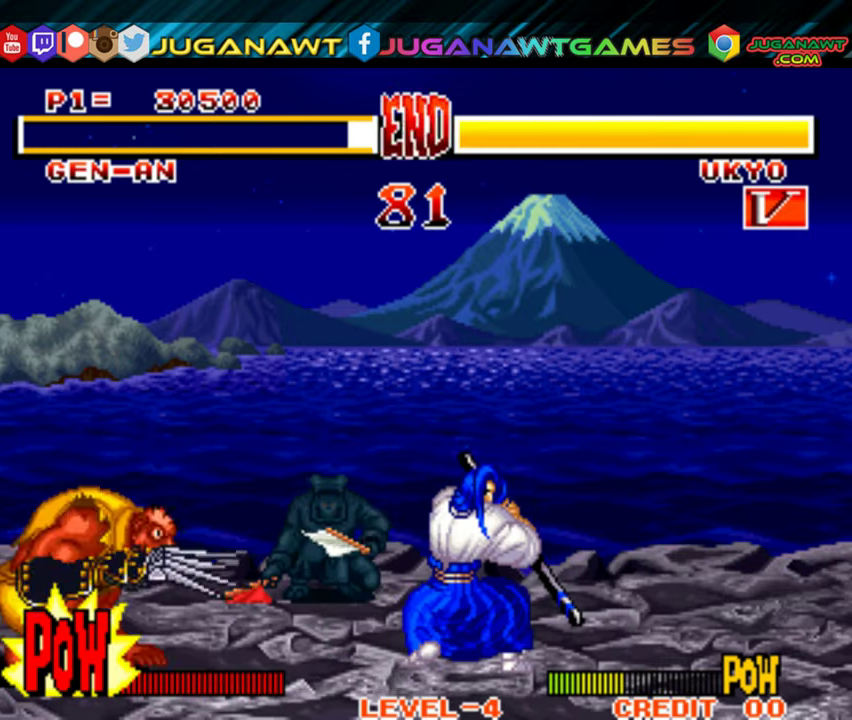
{"buttons": ["DPAD_DOWN", "DPAD_LEFT"], "right_stick": "center", "events": [[167, "DPAD_UP", "up"], [183, "DPAD_RIGHT", "up"], [250, "DPAD_DOWN", "down"], [250, "DPAD_LEFT", "down"]]}
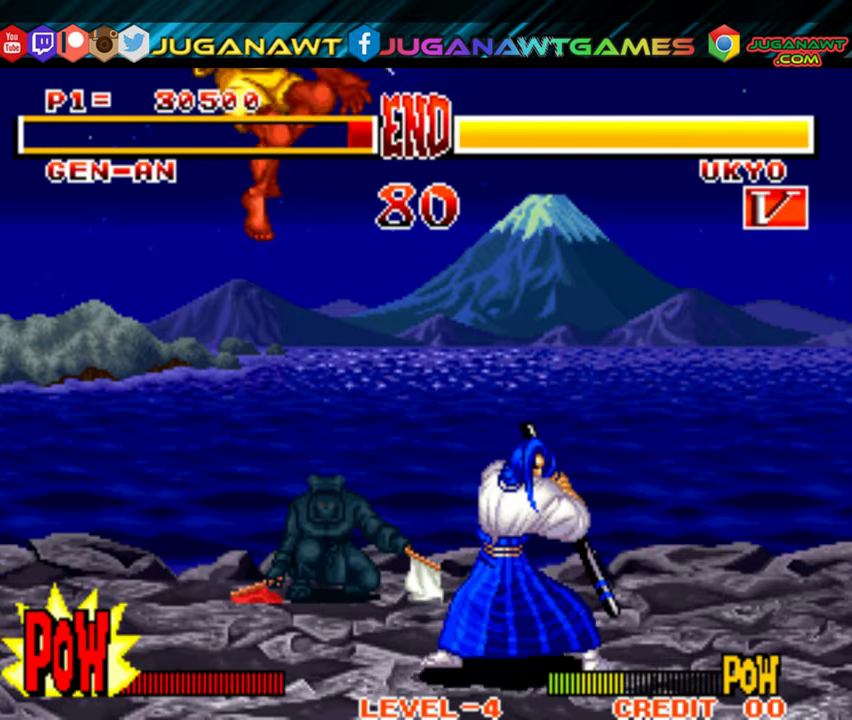
{"buttons": ["DPAD_DOWN", "DPAD_LEFT"], "right_stick": "center", "events": [[133, "A", "down"], [267, "A", "up"], [383, "A", "down"], [383, "B", "down"], [467, "A", "up"], [483, "B", "up"]]}
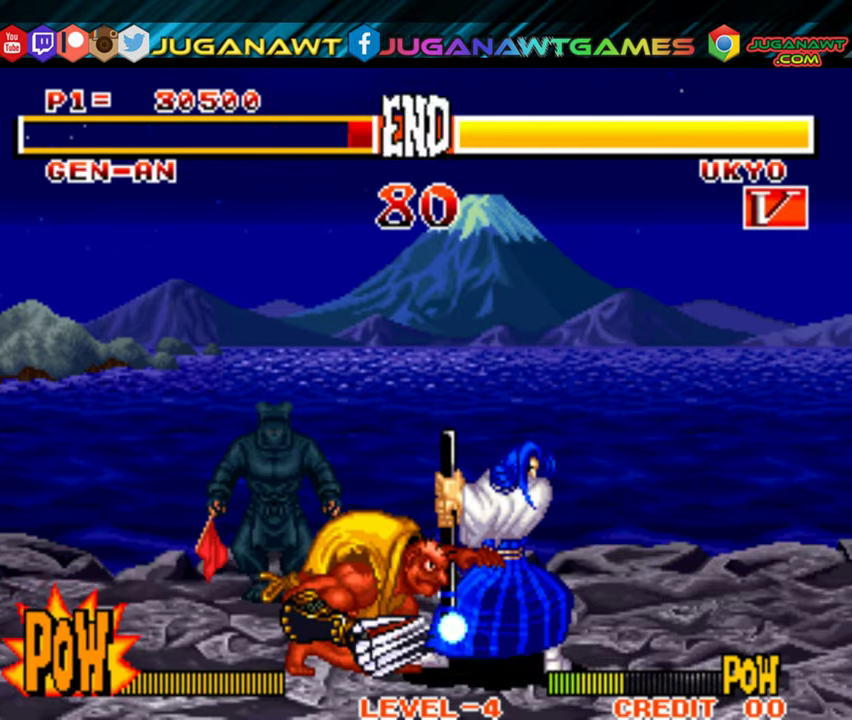
{"buttons": ["DPAD_DOWN", "DPAD_RIGHT"], "right_stick": "center", "events": [[33, "A", "down"], [33, "B", "down"], [100, "DPAD_LEFT", "up"], [133, "DPAD_RIGHT", "down"], [150, "A", "up"], [150, "B", "up"], [200, "DPAD_DOWN", "up"], [217, "A", "down"], [250, "B", "down"], [317, "DPAD_RIGHT", "up"], [333, "A", "up"], [333, "B", "up"], [367, "DPAD_LEFT", "down"], [400, "A", "down"], [400, "B", "down"], [417, "DPAD_DOWN", "down"], [450, "DPAD_LEFT", "up"], [467, "DPAD_RIGHT", "down"], [500, "A", "up"], [500, "B", "up"]]}
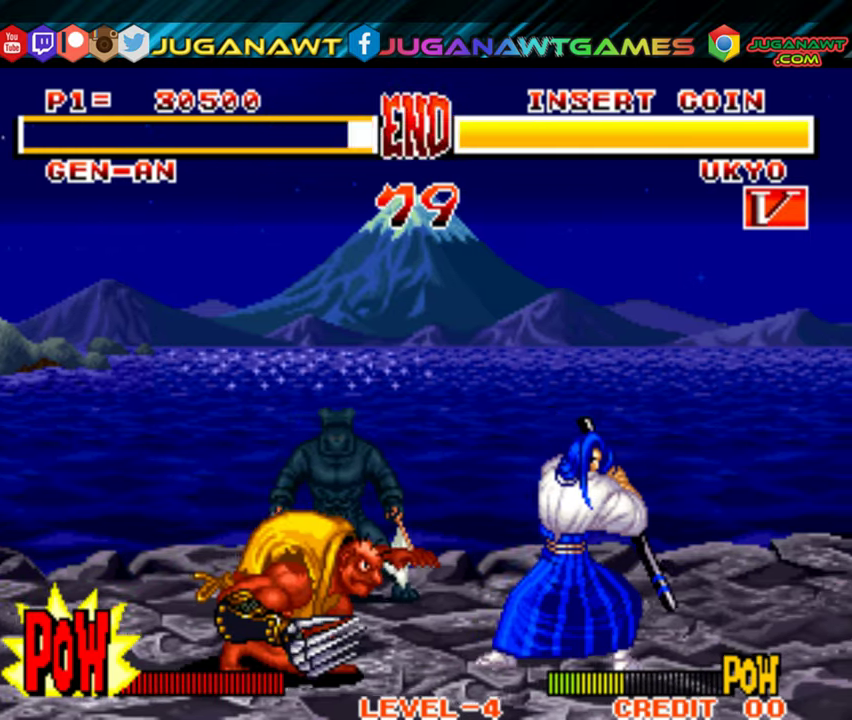
{"buttons": ["A", "B", "DPAD_RIGHT"], "right_stick": "center", "events": [[33, "DPAD_DOWN", "up"], [83, "A", "down"], [83, "B", "down"], [200, "A", "up"], [200, "B", "up"], [283, "A", "down"], [283, "B", "down"], [383, "A", "up"], [400, "B", "up"], [467, "A", "down"], [467, "B", "down"]]}
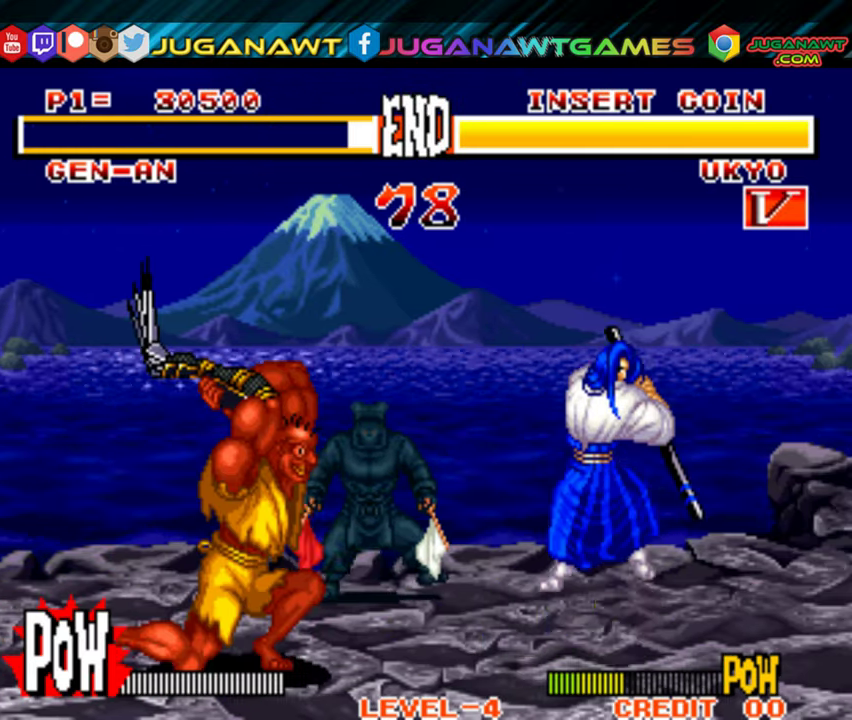
{"buttons": [], "right_stick": "center", "events": [[50, "DPAD_RIGHT", "up"], [100, "A", "up"], [100, "B", "up"]]}
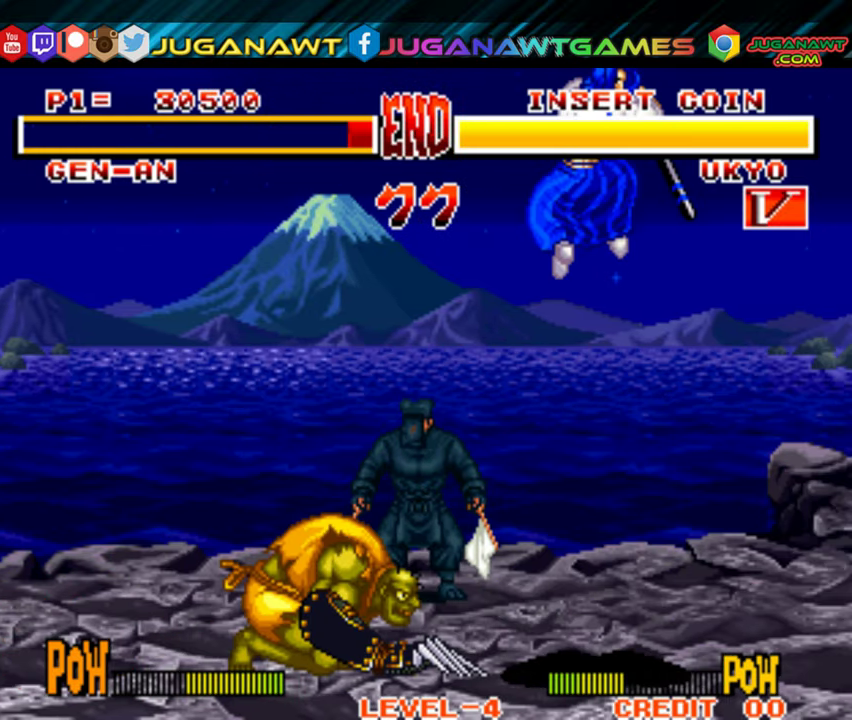
{"buttons": ["DPAD_DOWN", "DPAD_LEFT"], "right_stick": "center", "events": [[83, "DPAD_RIGHT", "down"], [200, "DPAD_UP", "down"], [350, "DPAD_RIGHT", "up"], [367, "DPAD_UP", "up"], [400, "DPAD_LEFT", "down"], [417, "DPAD_DOWN", "down"]]}
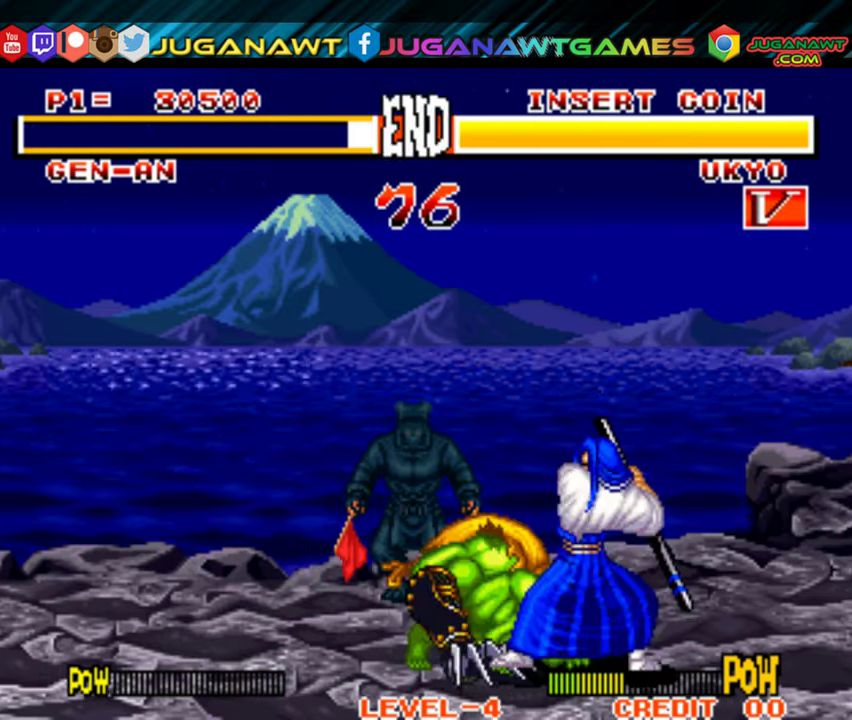
{"buttons": ["DPAD_DOWN", "DPAD_LEFT"], "right_stick": "center", "events": [[167, "A", "down"], [167, "B", "down"], [250, "A", "up"], [267, "B", "up"], [350, "A", "down"], [350, "B", "down"], [467, "A", "up"], [467, "B", "up"]]}
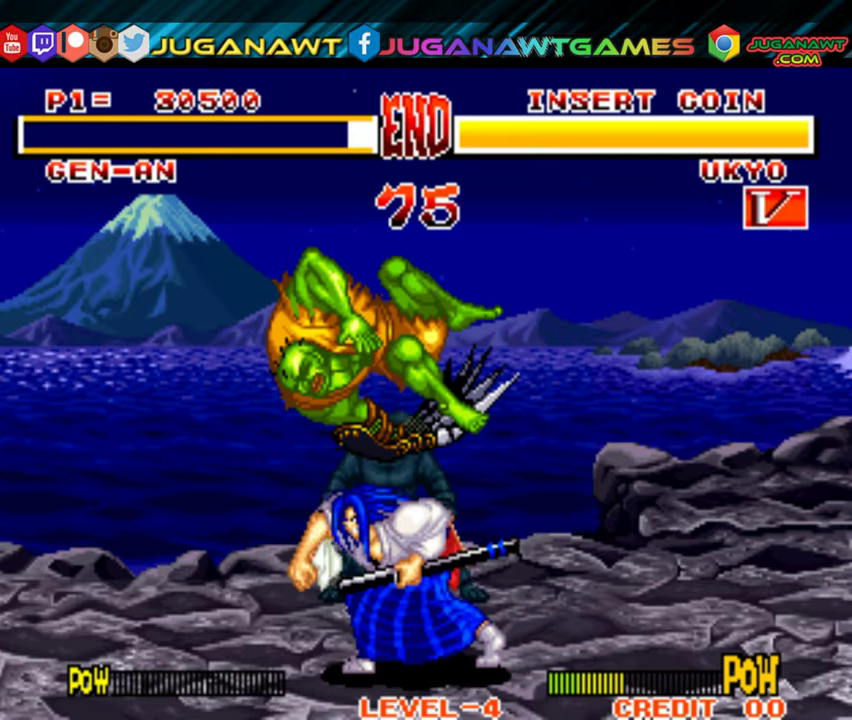
{"buttons": [], "right_stick": "center", "events": [[34, "A", "down"], [34, "B", "down"], [67, "DPAD_DOWN", "up"], [150, "A", "up"], [150, "B", "up"], [500, "DPAD_LEFT", "up"]]}